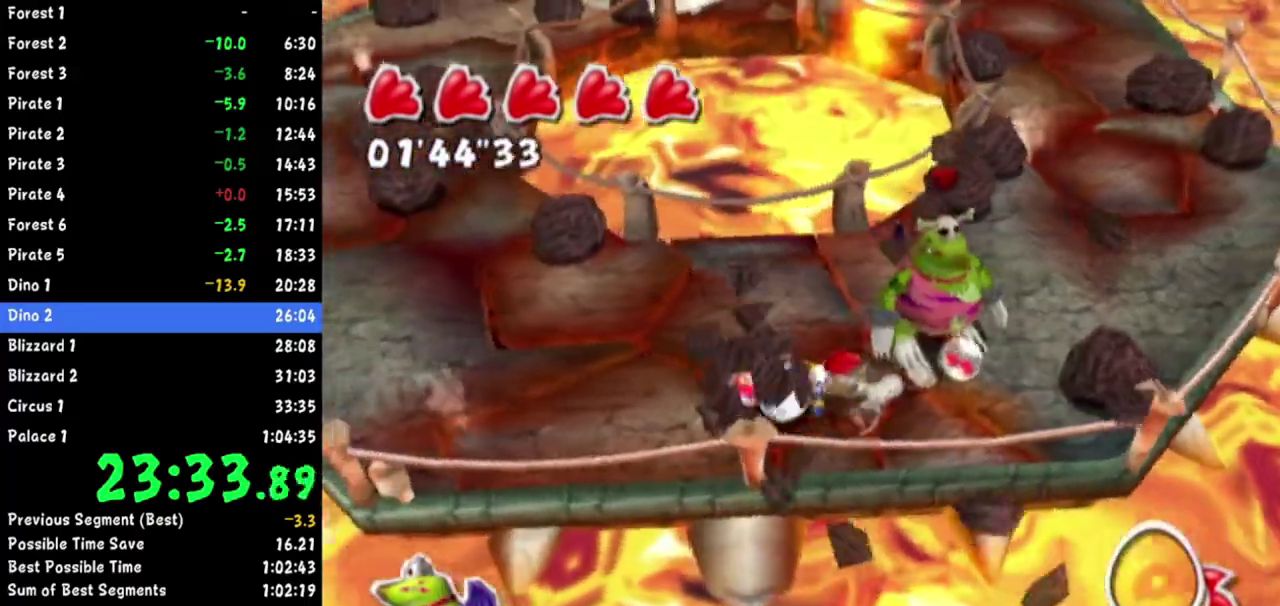
Gameplay with a controller (Nintendo layout); each line is a JSON object with the inputs held at the frame after it. Not read: L2 L3 R3 right_stick.
{"buttons": [], "left_stick": "down-right"}
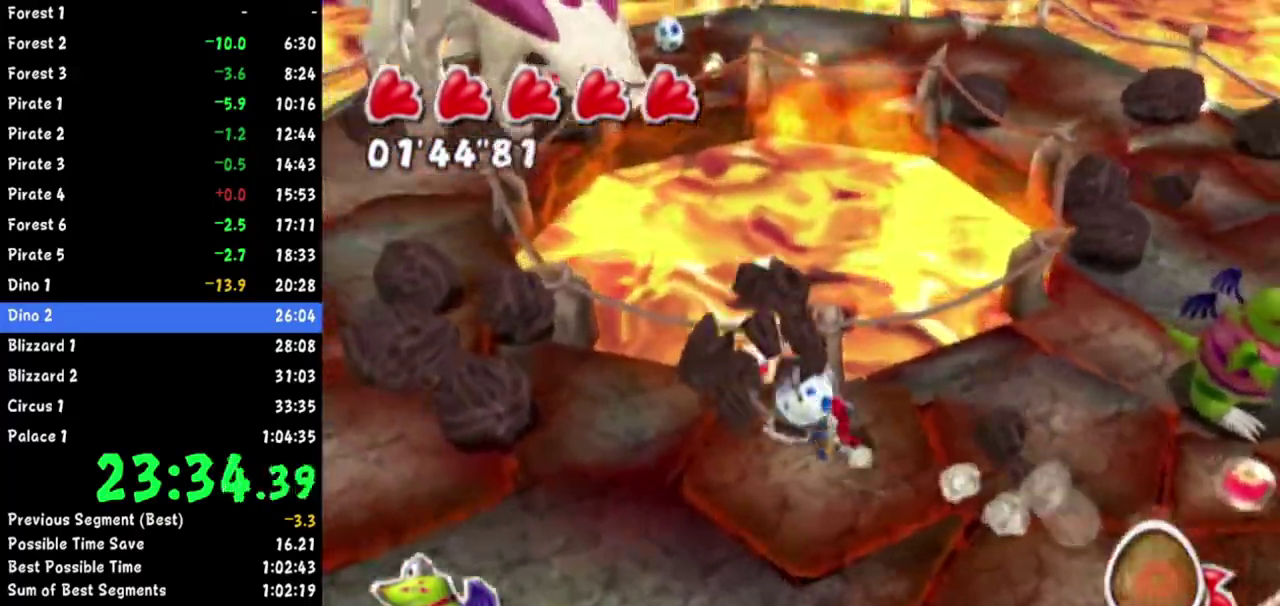
{"buttons": ["R1"], "left_stick": "right"}
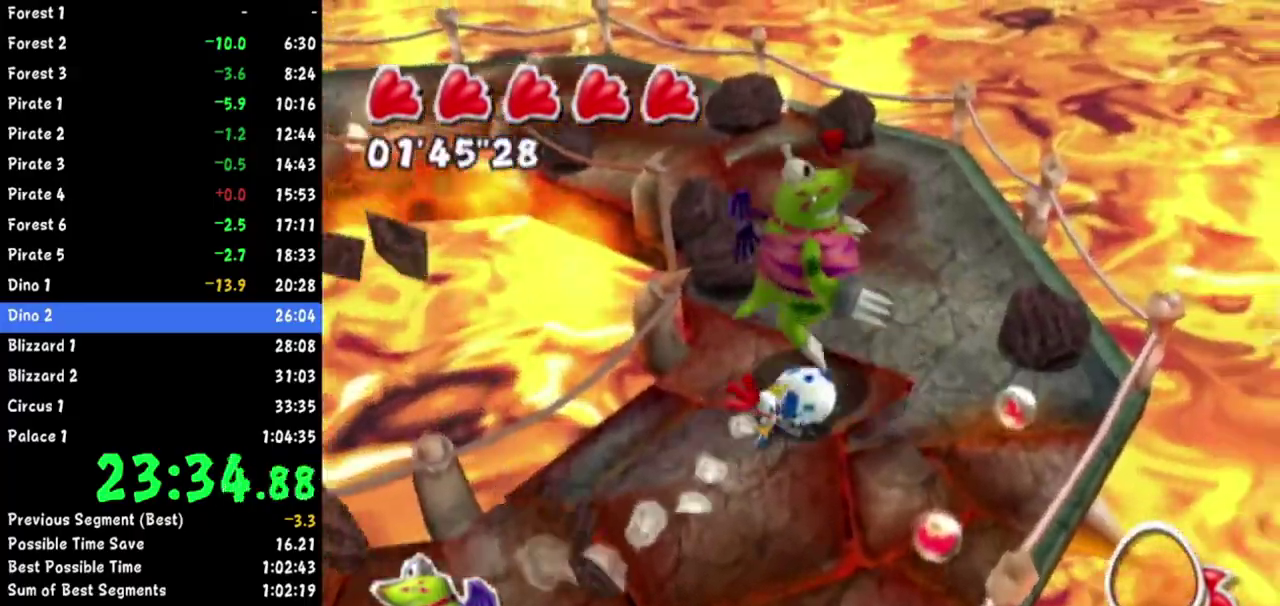
{"buttons": [], "left_stick": "up-left"}
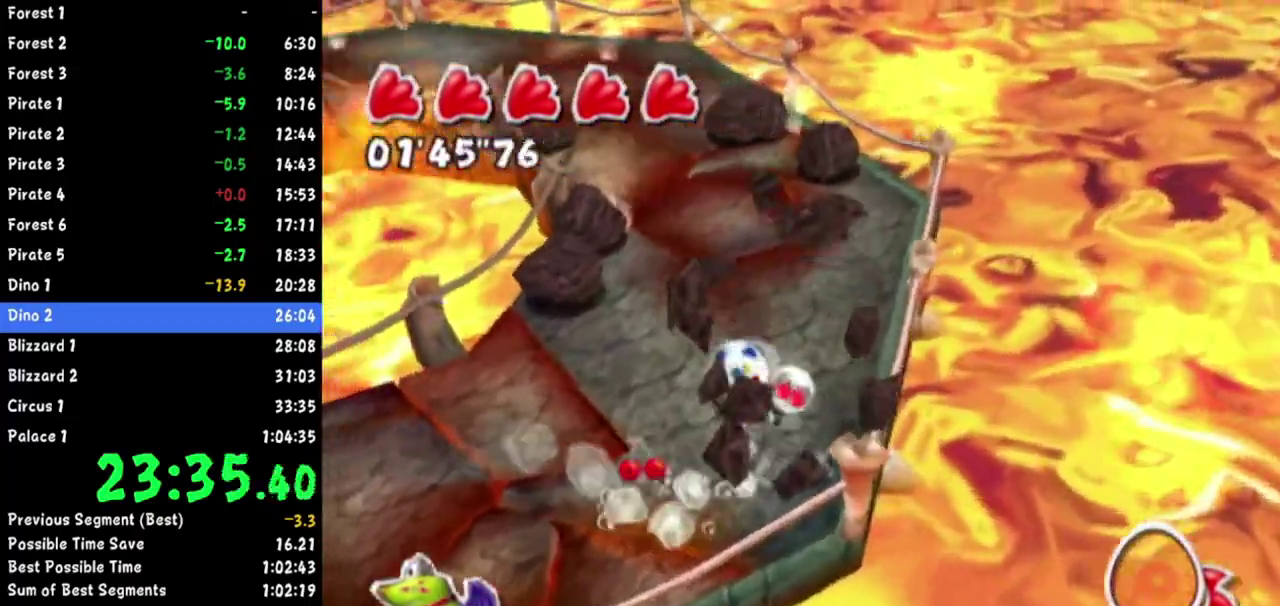
{"buttons": ["R1"], "left_stick": "up-right"}
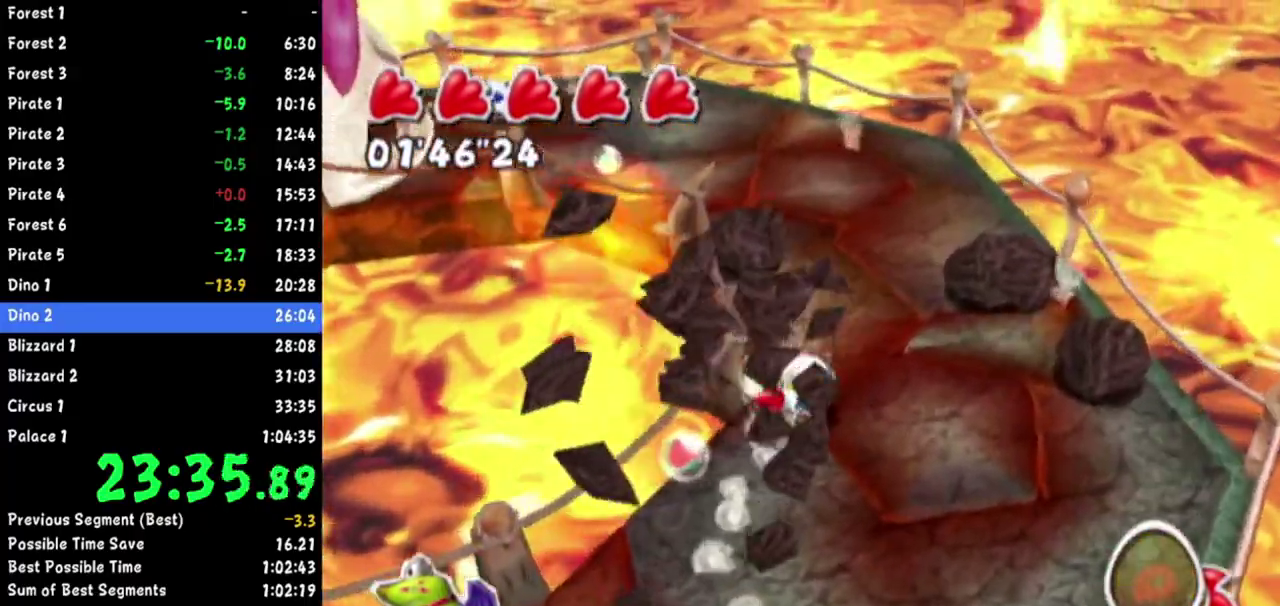
{"buttons": [], "left_stick": "up-right"}
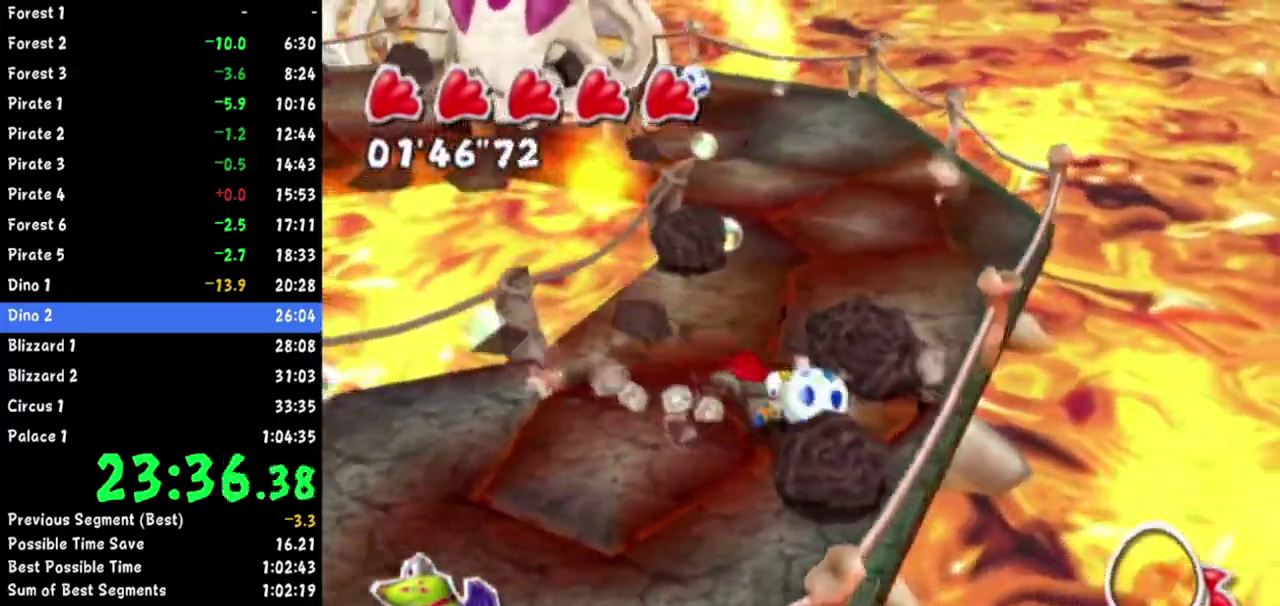
{"buttons": [], "left_stick": "up-right"}
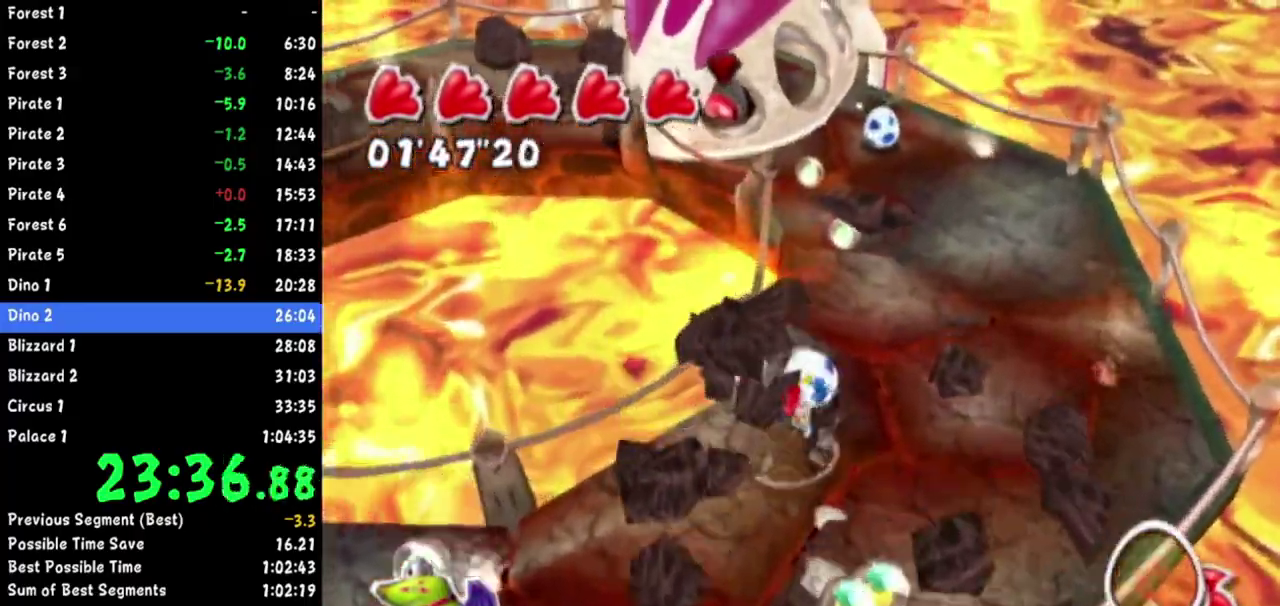
{"buttons": [], "left_stick": "up-right"}
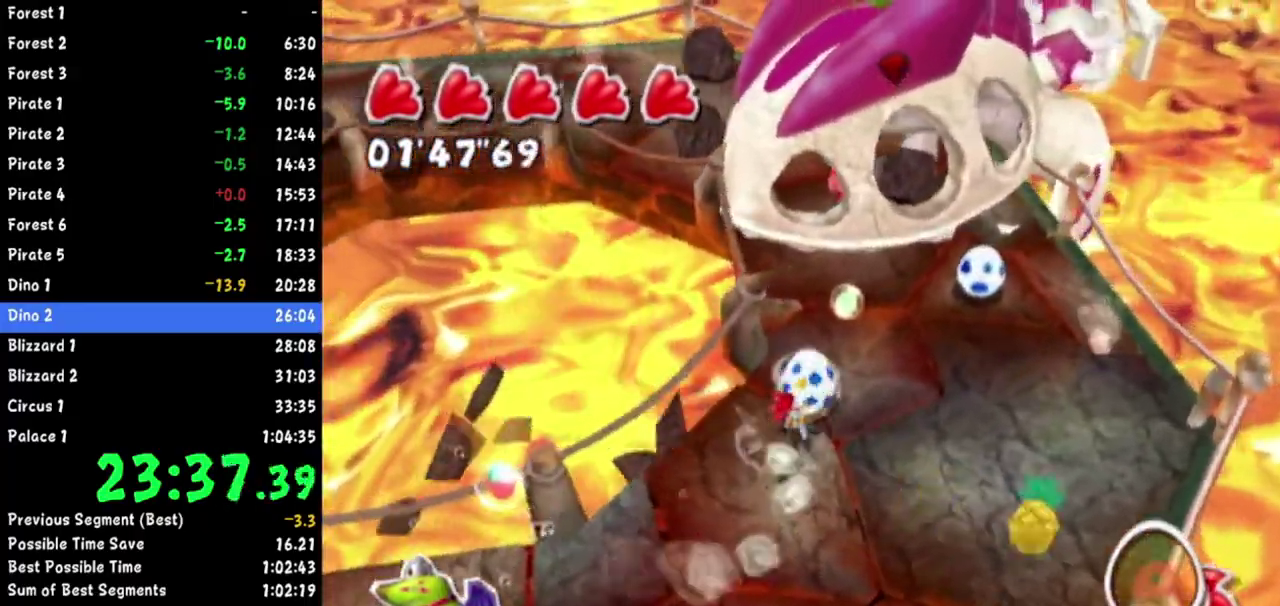
{"buttons": [], "left_stick": "left"}
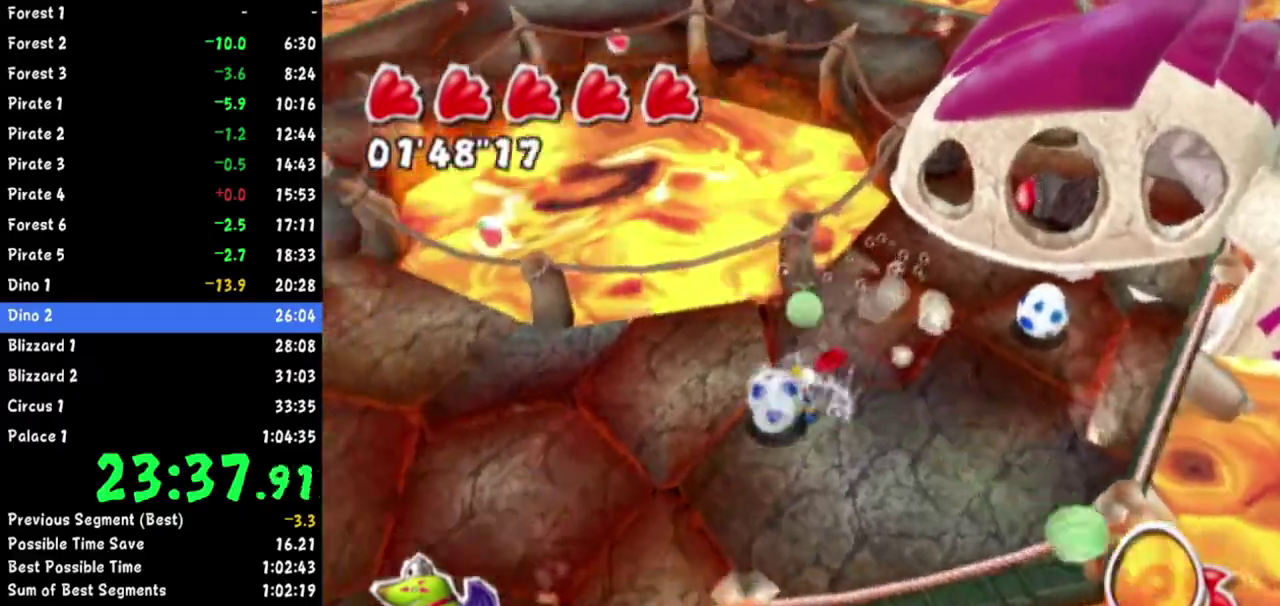
{"buttons": ["R1"], "left_stick": "up-left"}
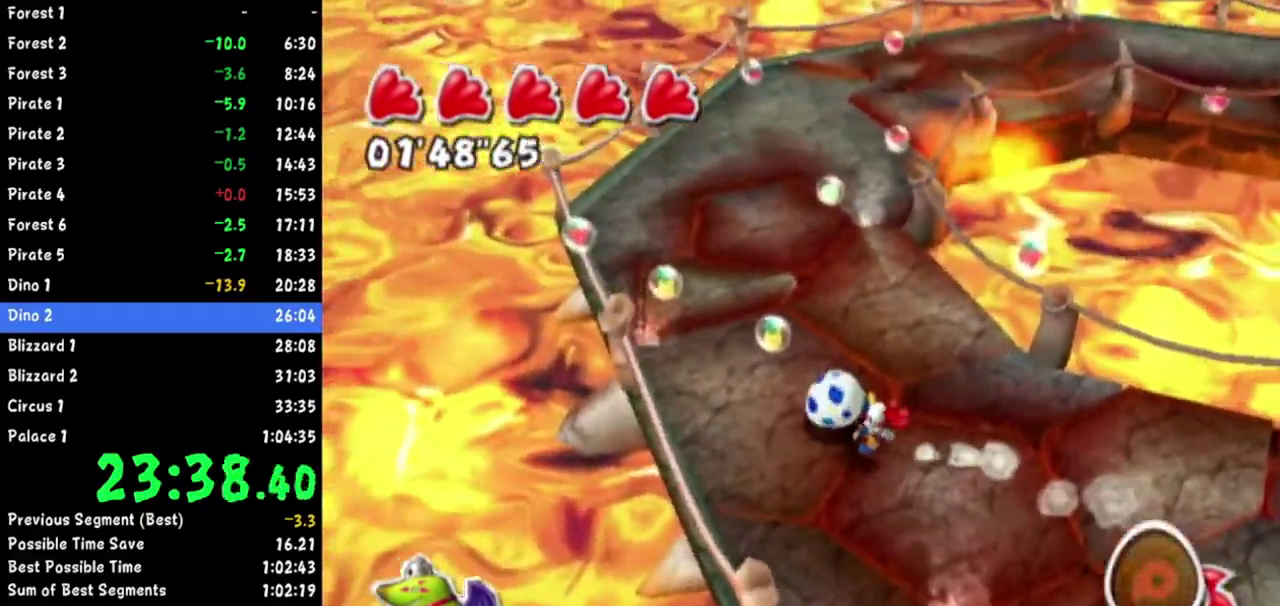
{"buttons": [], "left_stick": "up-right"}
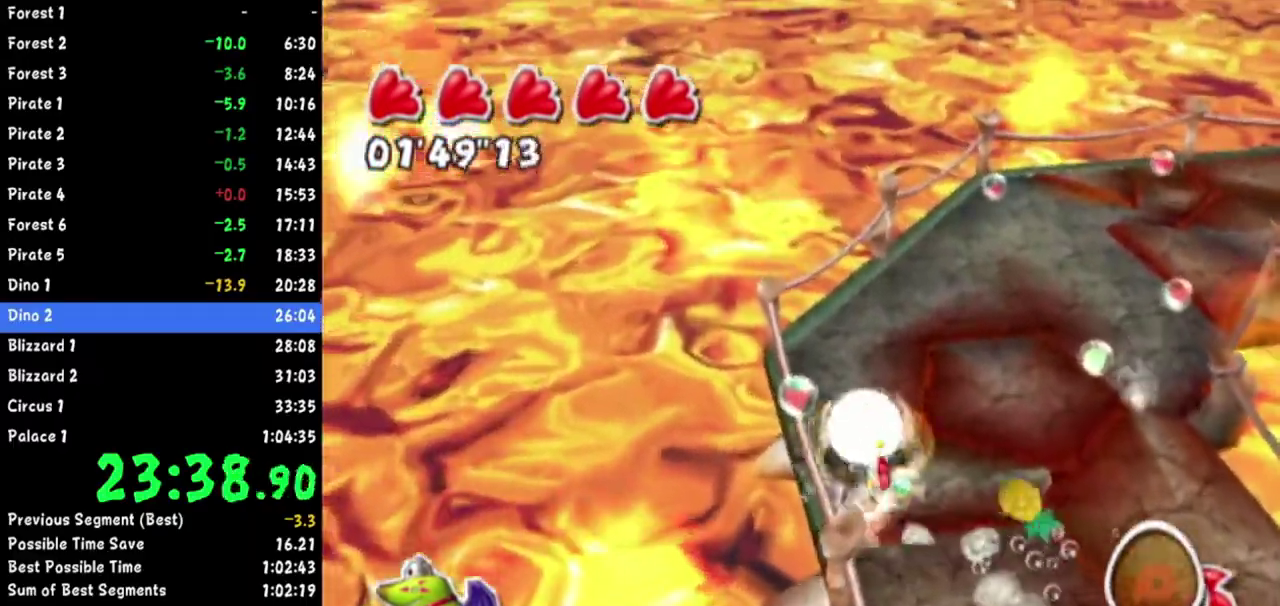
{"buttons": [], "left_stick": "up-right"}
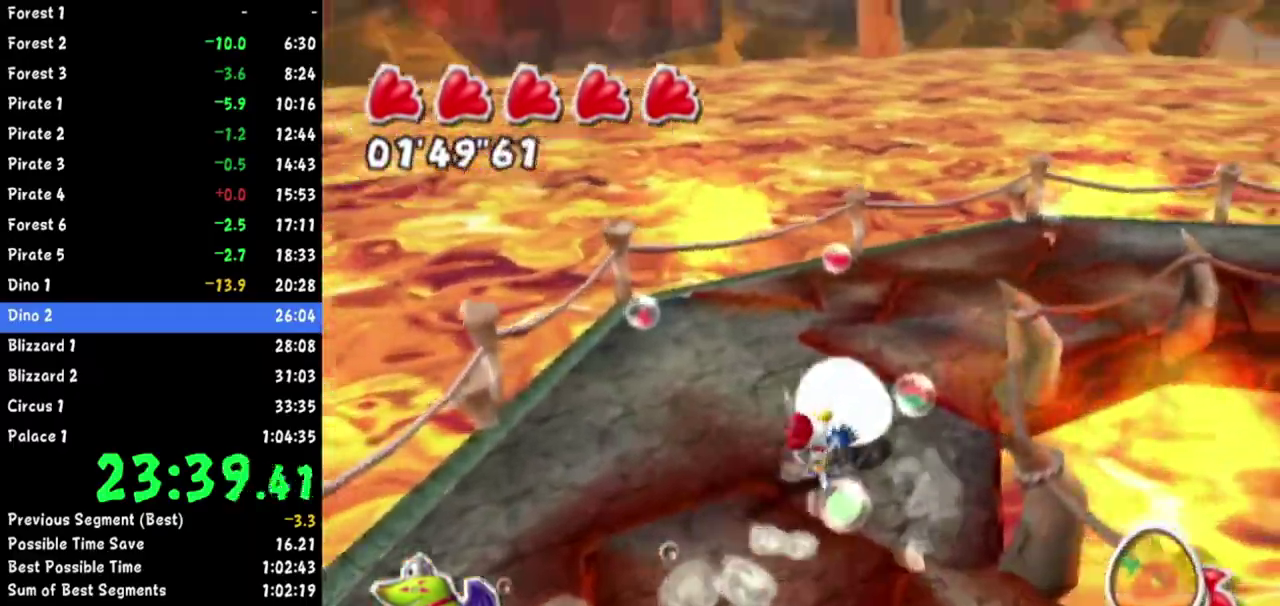
{"buttons": [], "left_stick": "up-left"}
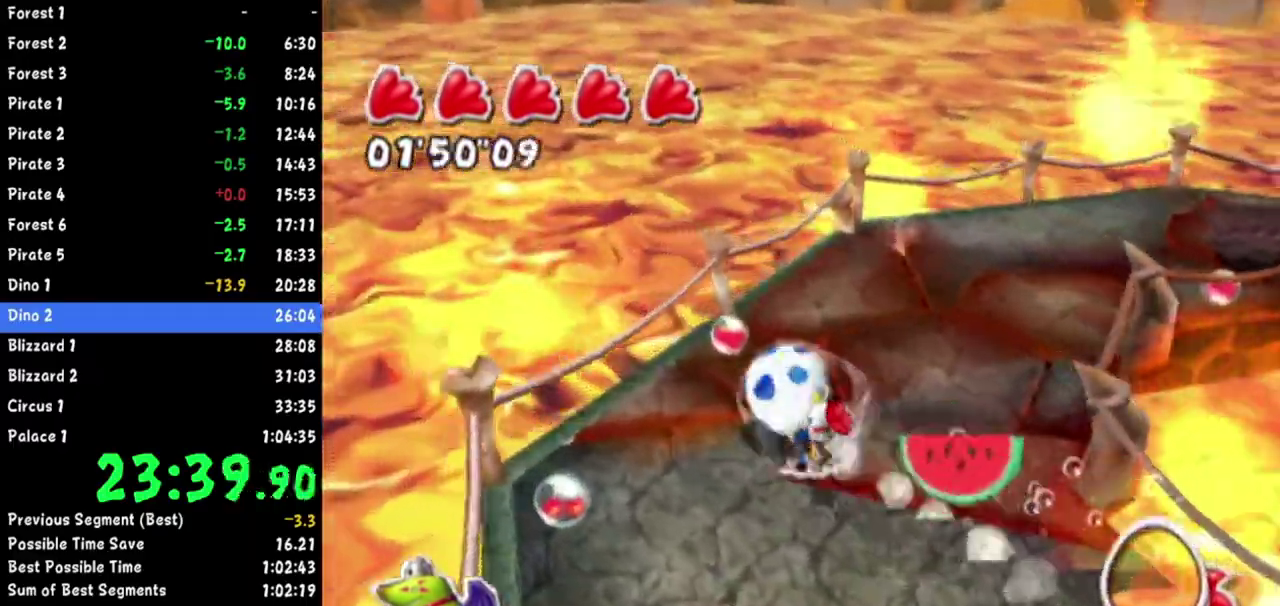
{"buttons": [], "left_stick": "up-right"}
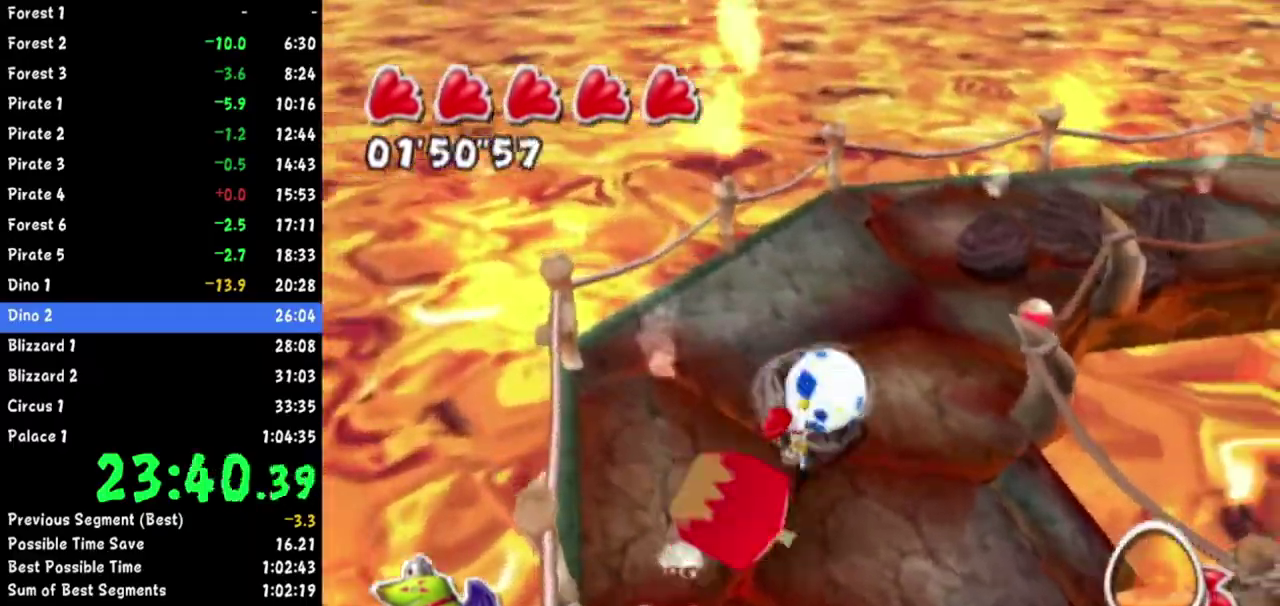
{"buttons": [], "left_stick": "up-left"}
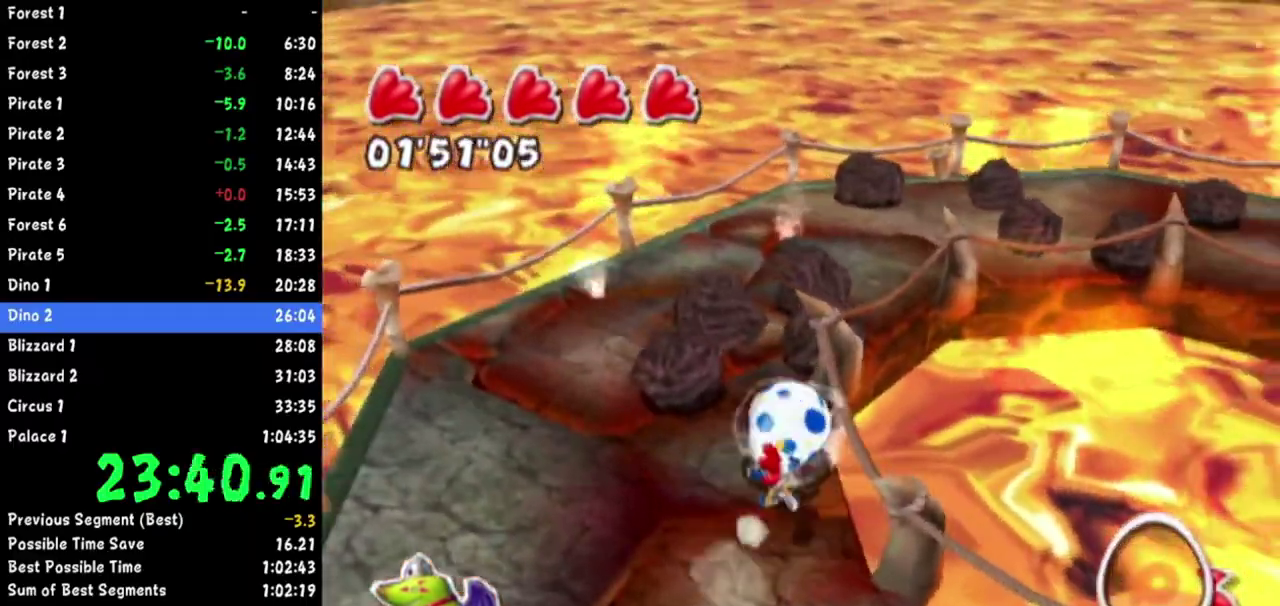
{"buttons": [], "left_stick": "up"}
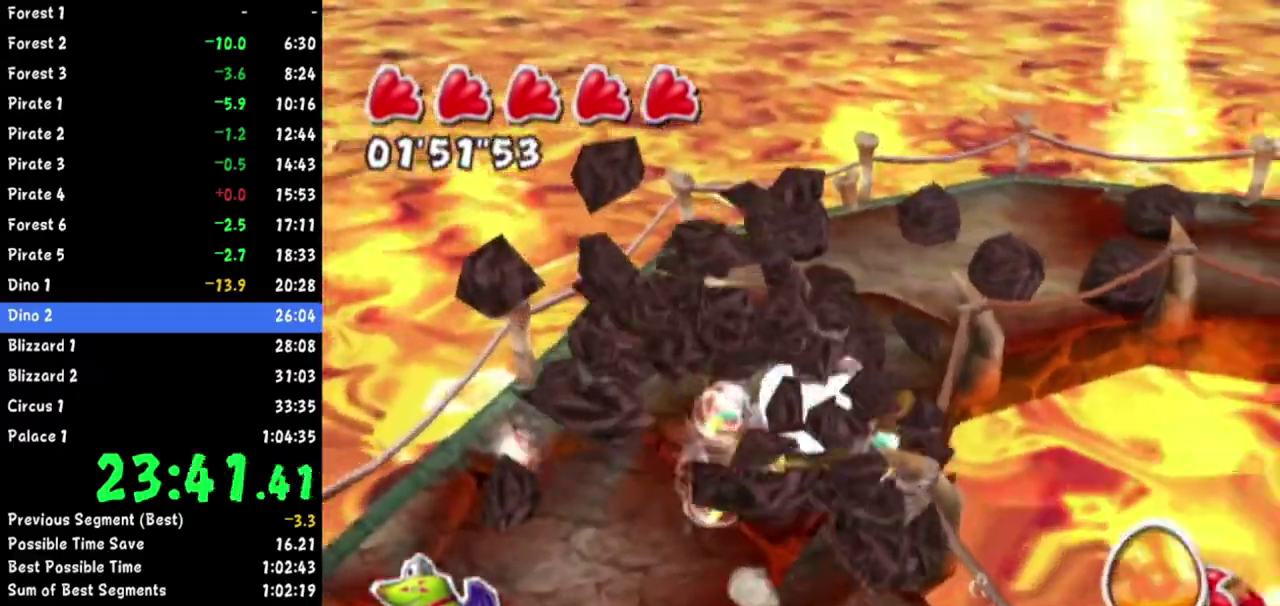
{"buttons": ["R1"], "left_stick": "up"}